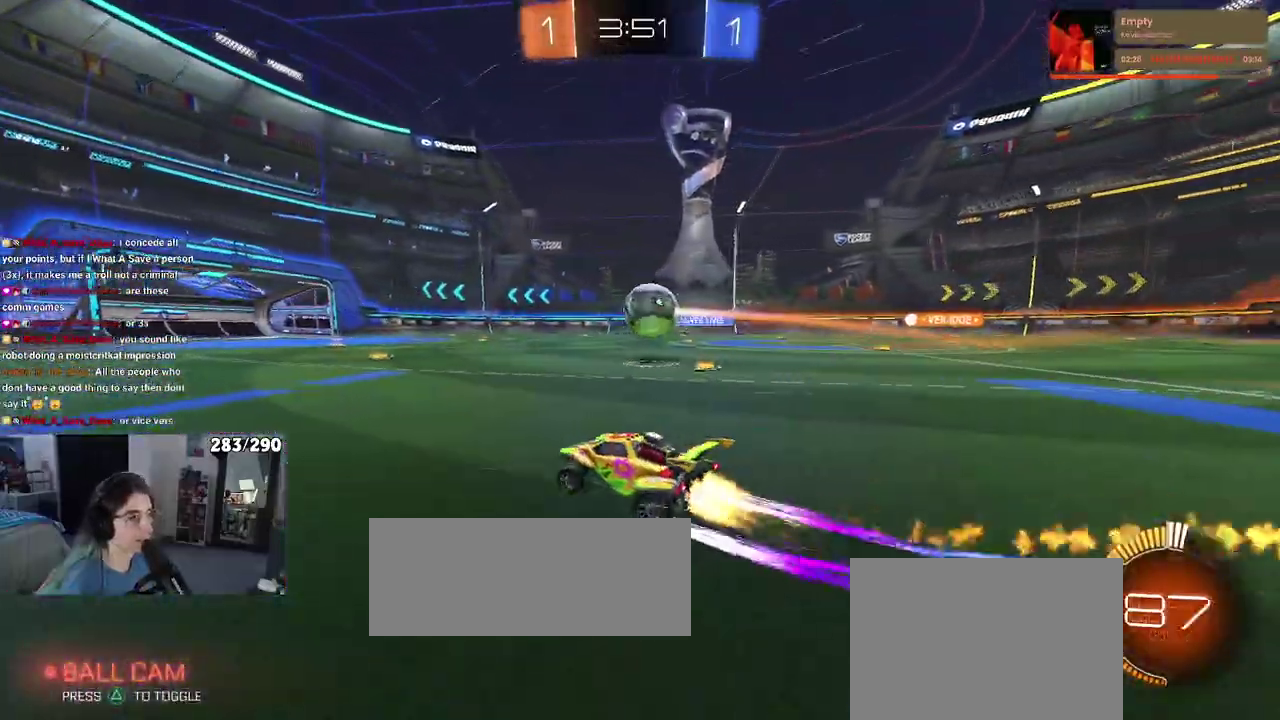
Gameplay with a controller (PlayStation layout); each line is a JSON object with the inputs held at the frame after it. "events" lists button and stick changes between this image and that frame as [ms after this image, input, new state], when the widget could be followed in between. This document gives stick clicks only as held states, not as events. Not read: L1 L2 R1 R2.
{"buttons": [], "left_stick": "center", "right_stick": "center", "events": [[83, "left_stick", "right"], [383, "left_stick", "center"]]}
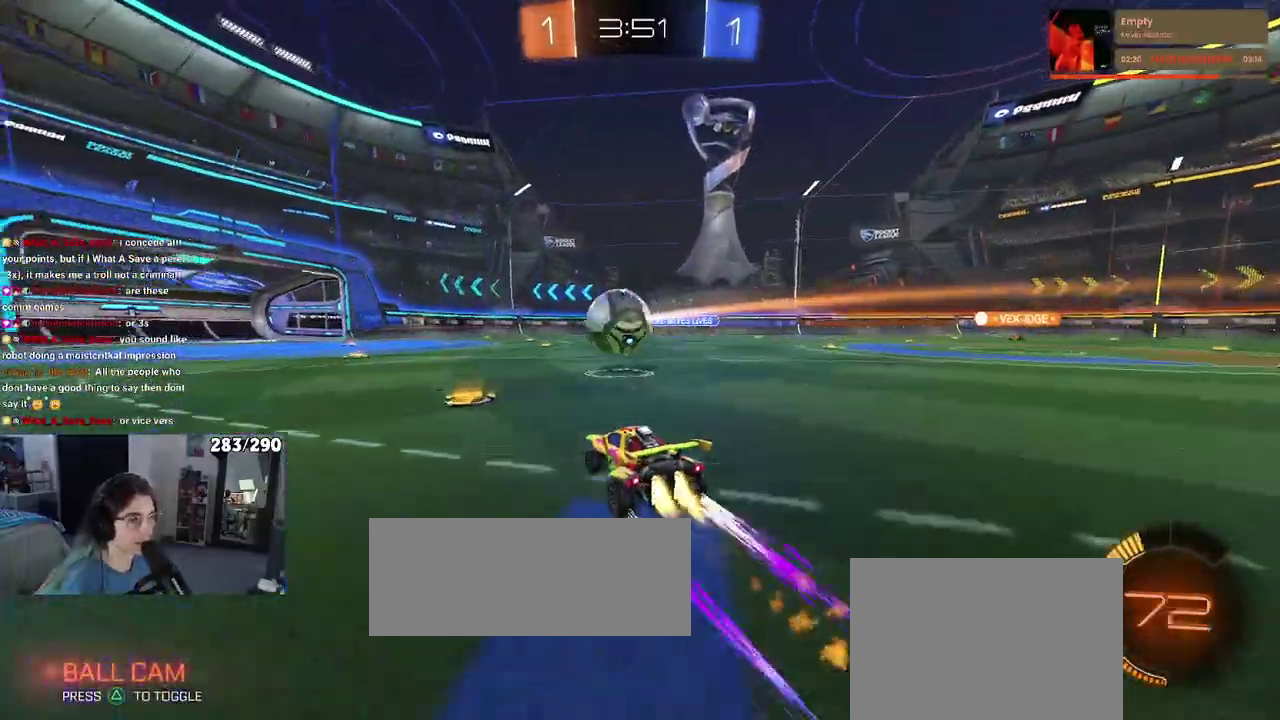
{"buttons": [], "left_stick": "down-right", "right_stick": "center", "events": [[83, "left_stick", "left"], [217, "left_stick", "center"], [383, "left_stick", "left"], [483, "left_stick", "down-right"]]}
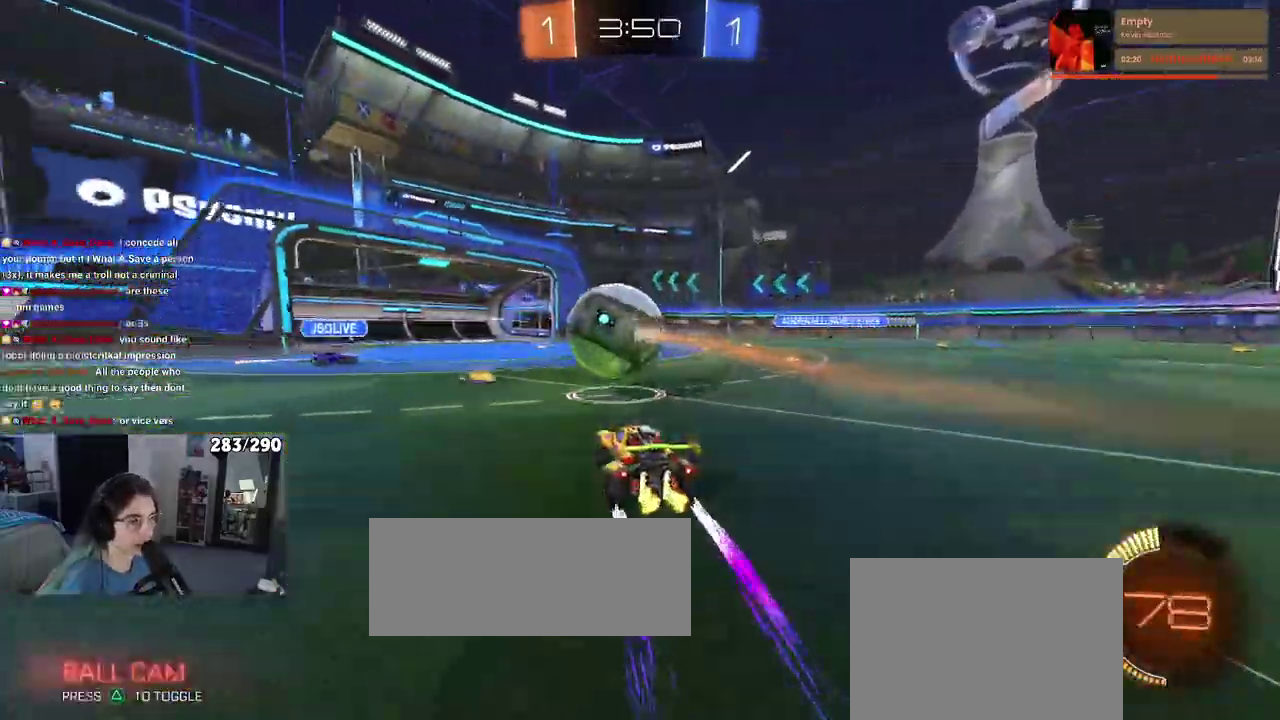
{"buttons": ["SQUARE"], "left_stick": "down-left", "right_stick": "center", "events": [[83, "CROSS", "down"], [117, "left_stick", "right"], [217, "CROSS", "up"], [250, "left_stick", "center"], [333, "left_stick", "up-left"], [350, "CROSS", "down"], [433, "left_stick", "down-left"], [483, "SQUARE", "down"], [500, "CROSS", "up"]]}
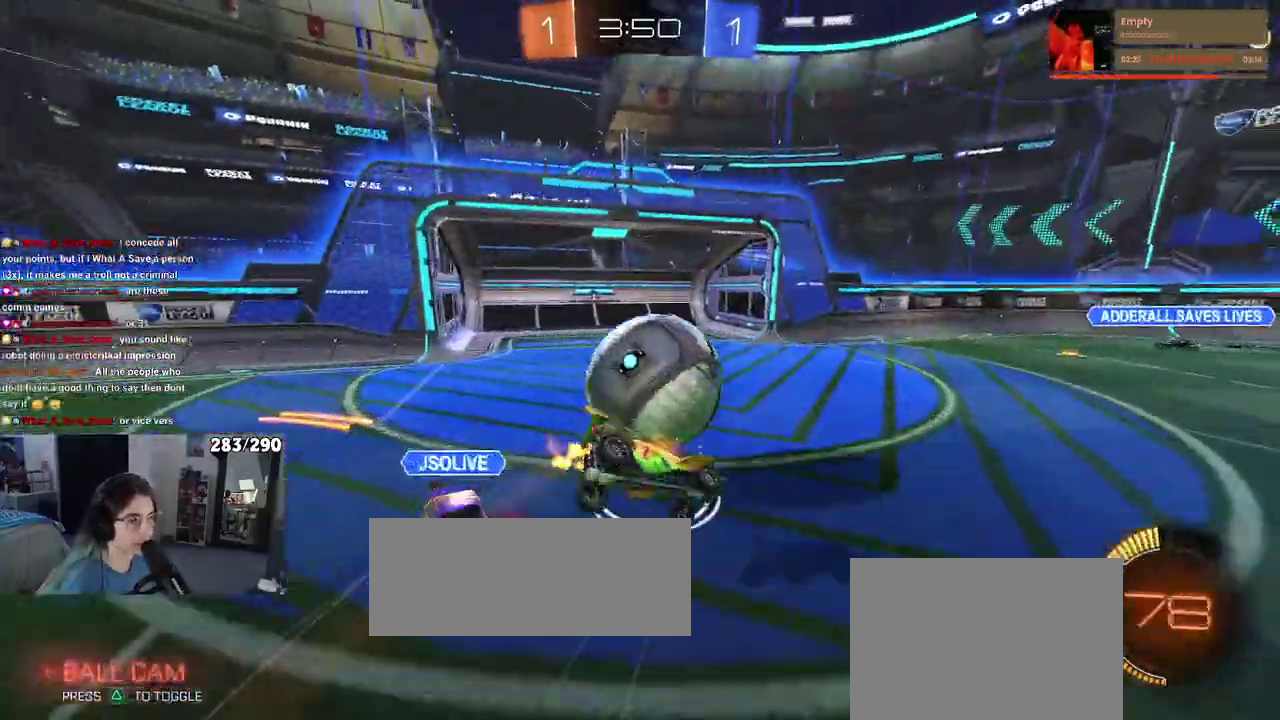
{"buttons": ["SQUARE"], "left_stick": "left", "right_stick": "center", "events": [[367, "left_stick", "left"]]}
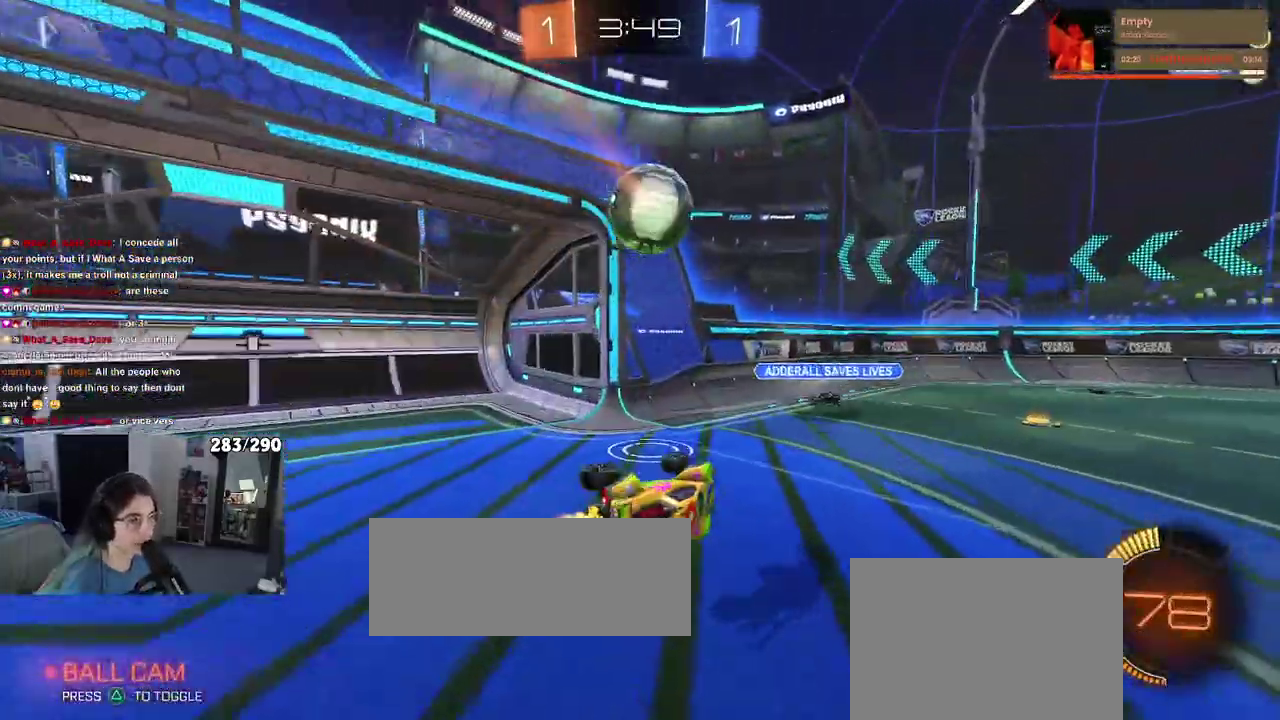
{"buttons": [], "left_stick": "right", "right_stick": "center", "events": [[133, "SQUARE", "up"], [200, "left_stick", "center"], [483, "left_stick", "right"]]}
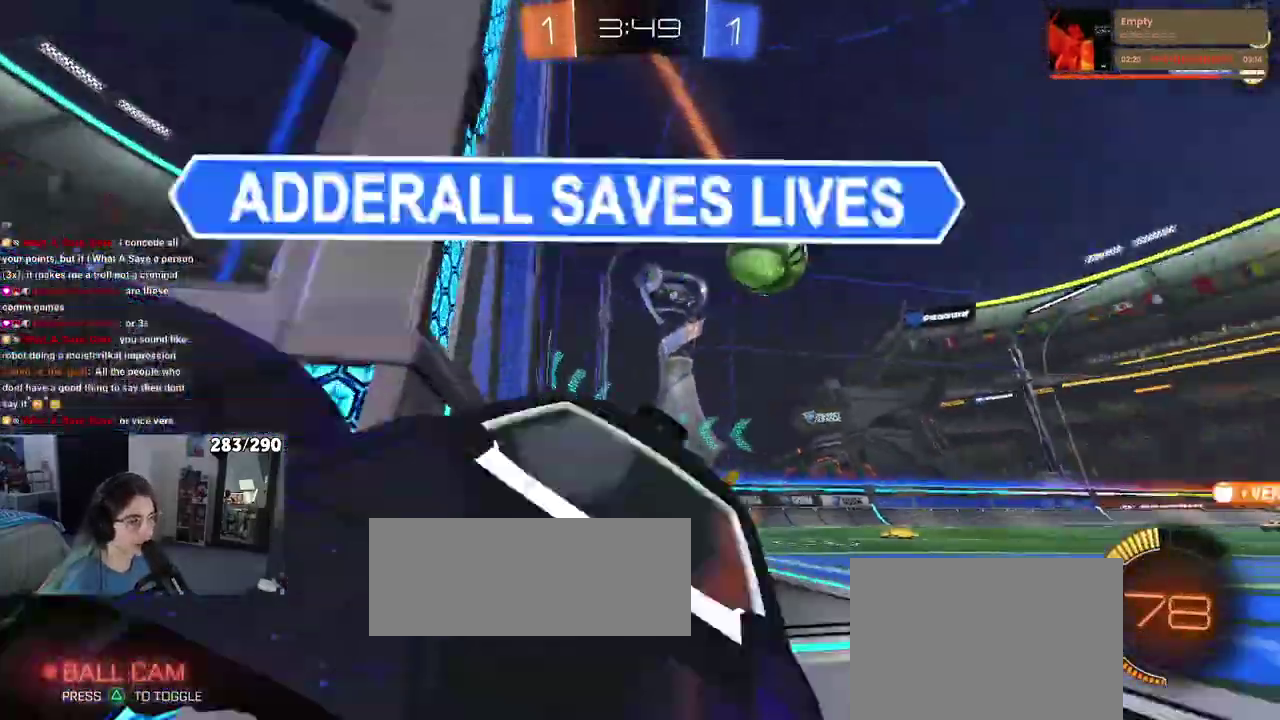
{"buttons": [], "left_stick": "center", "right_stick": "center", "events": [[333, "left_stick", "center"]]}
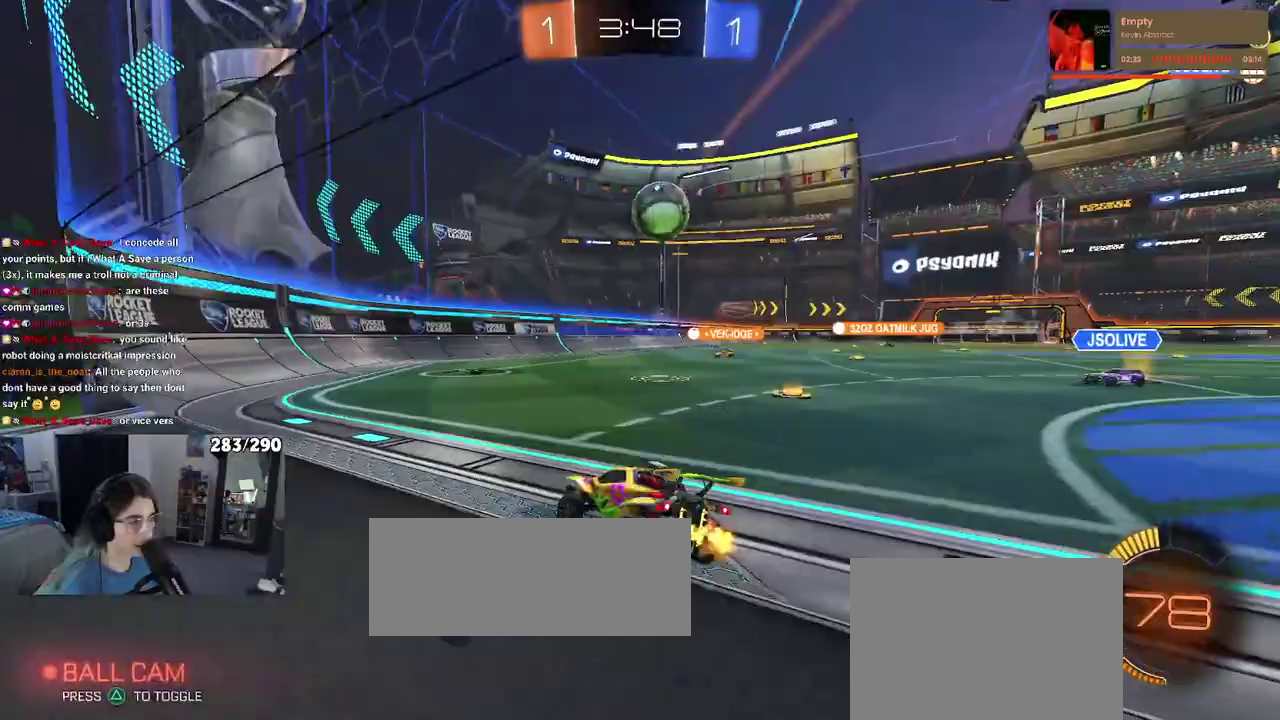
{"buttons": [], "left_stick": "center", "right_stick": "center", "events": [[283, "left_stick", "right"], [450, "left_stick", "center"]]}
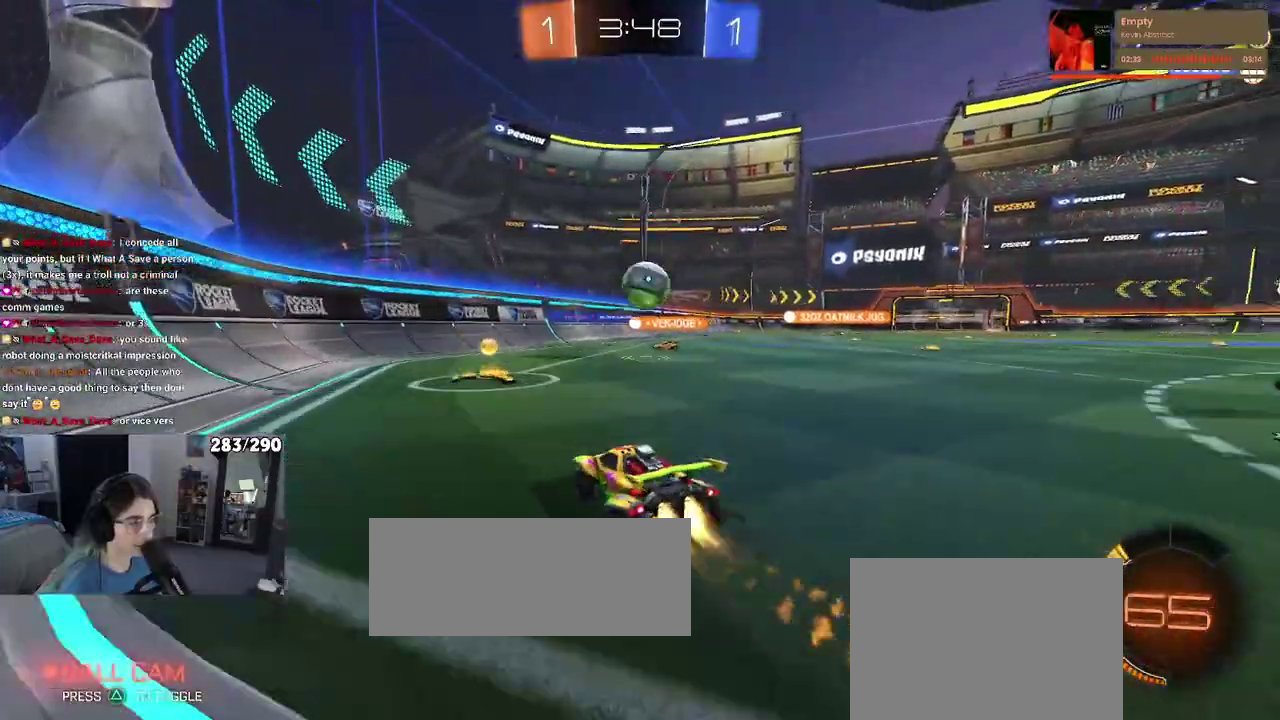
{"buttons": [], "left_stick": "center", "right_stick": "center", "events": [[133, "left_stick", "right"], [250, "TRIANGLE", "down"], [383, "TRIANGLE", "up"], [467, "left_stick", "center"]]}
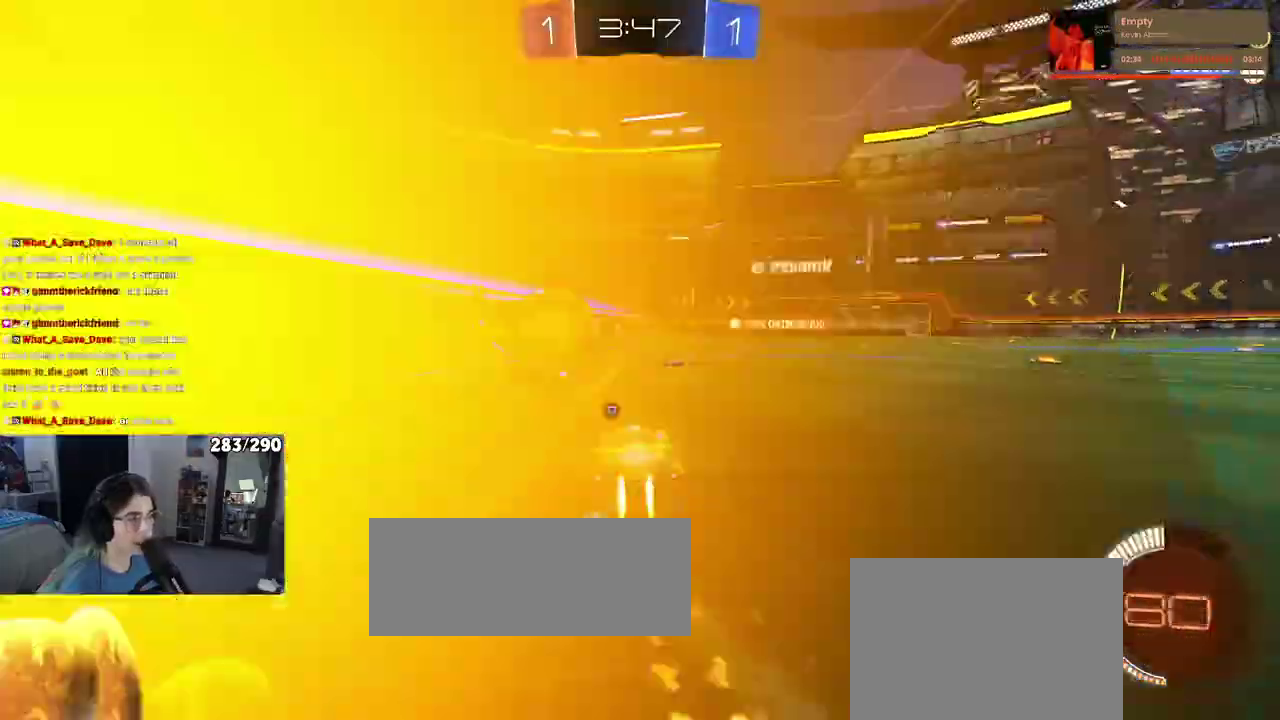
{"buttons": [], "left_stick": "center", "right_stick": "center", "events": [[200, "left_stick", "left"], [217, "TRIANGLE", "down"], [300, "left_stick", "center"], [350, "TRIANGLE", "up"]]}
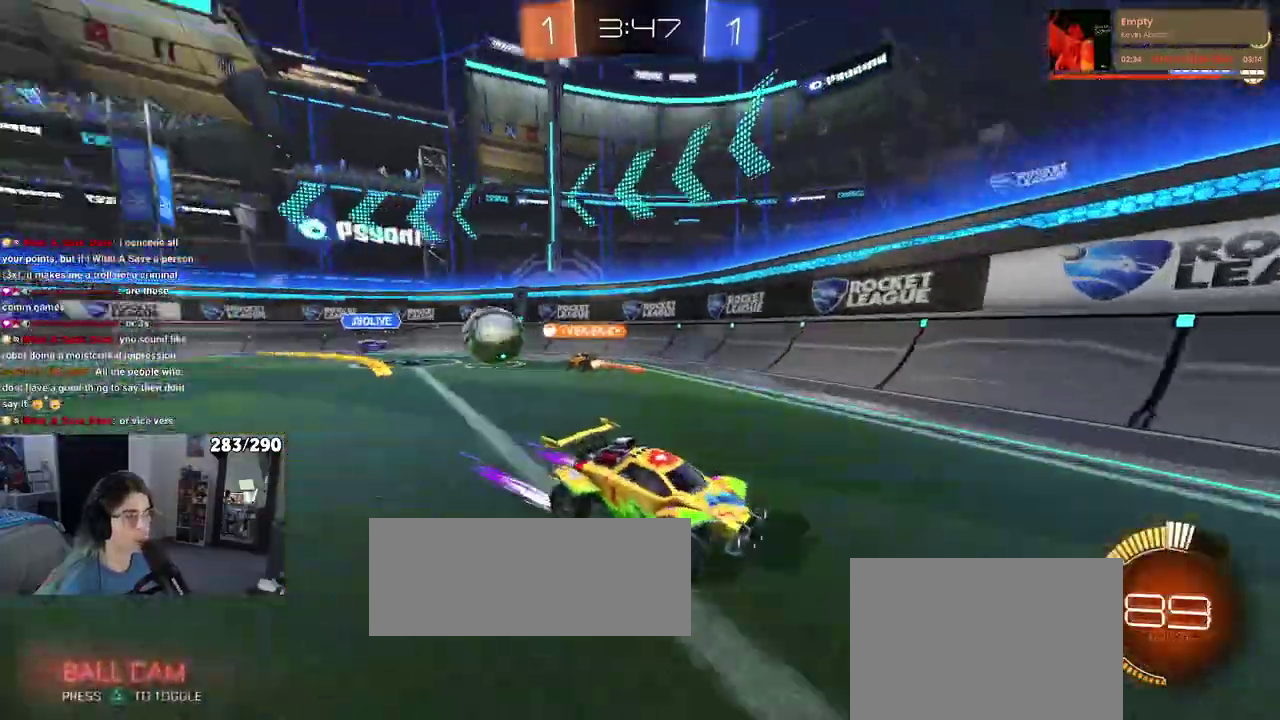
{"buttons": [], "left_stick": "center", "right_stick": "center", "events": []}
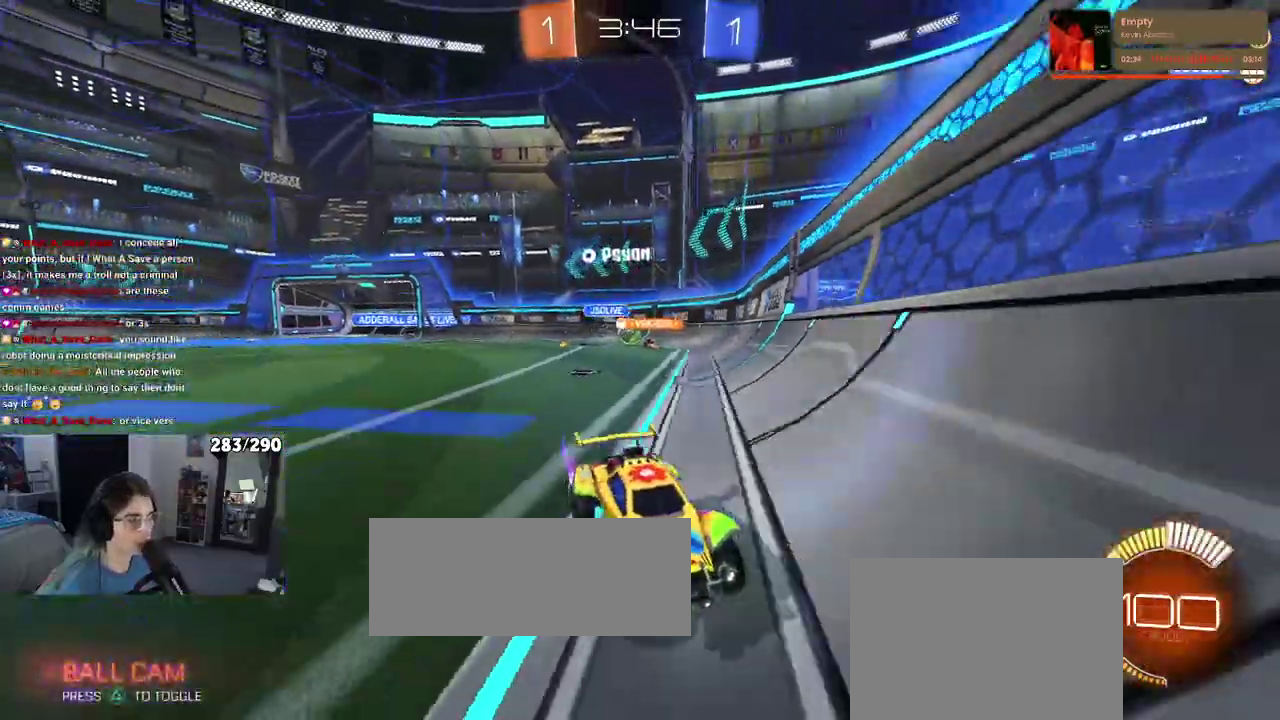
{"buttons": [], "left_stick": "center", "right_stick": "center", "events": [[383, "left_stick", "right"], [500, "left_stick", "center"]]}
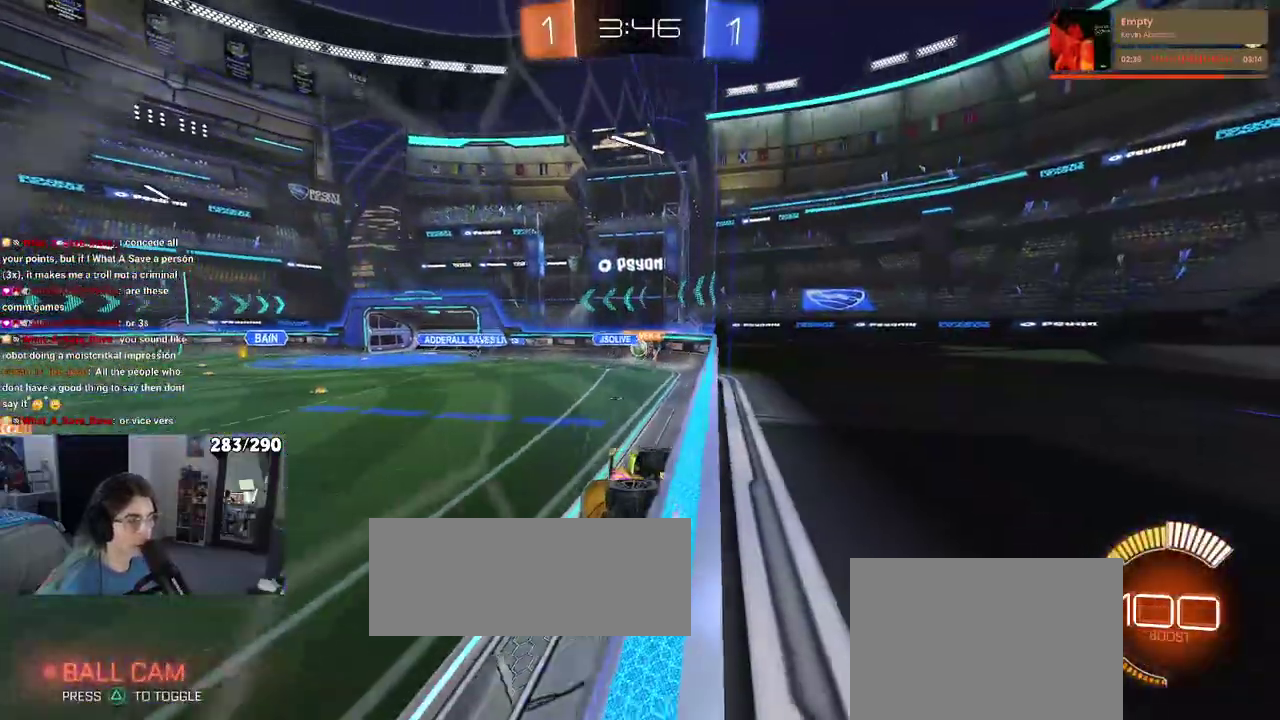
{"buttons": [], "left_stick": "right", "right_stick": "center", "events": [[433, "left_stick", "right"]]}
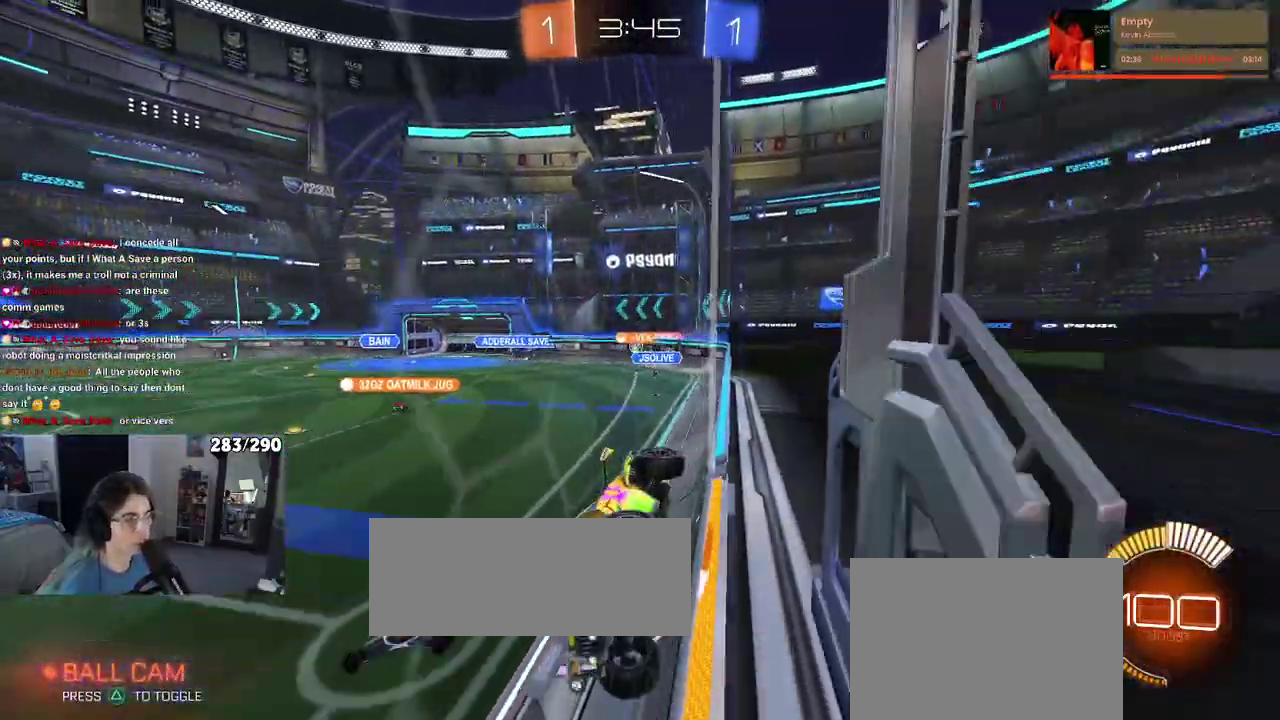
{"buttons": [], "left_stick": "right", "right_stick": "center", "events": [[117, "SQUARE", "down"], [267, "SQUARE", "up"]]}
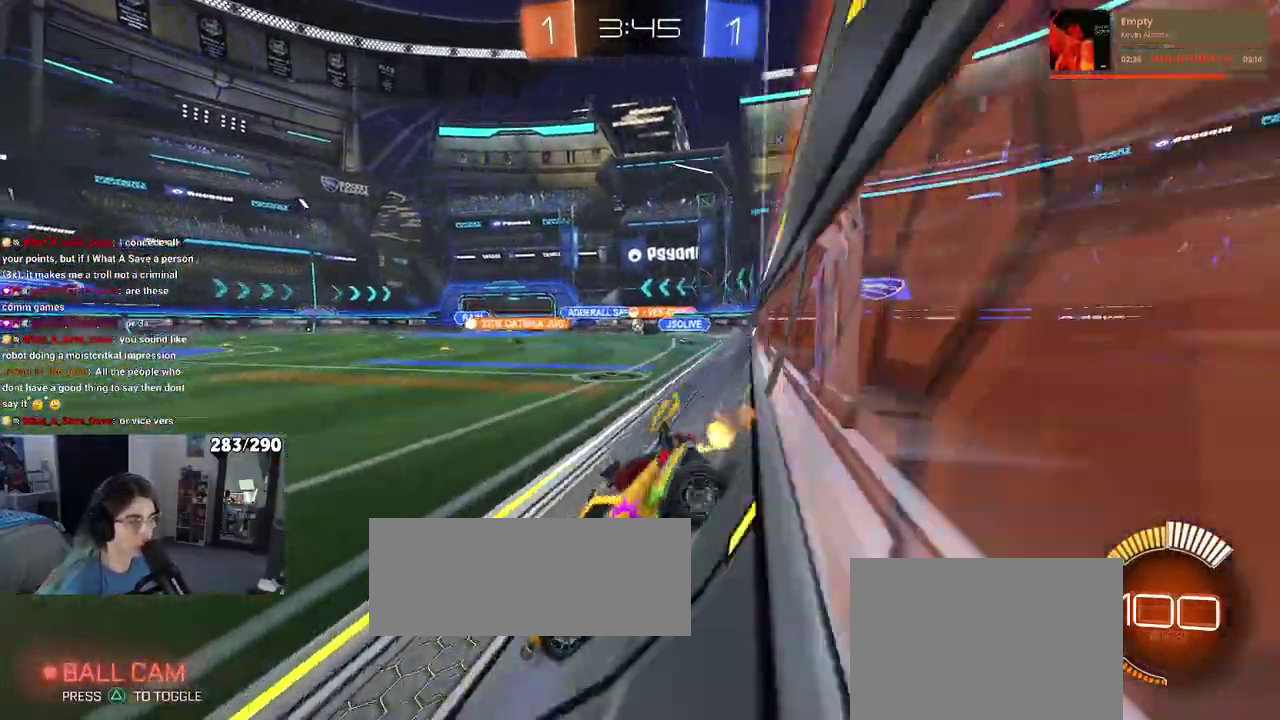
{"buttons": [], "left_stick": "center", "right_stick": "center", "events": [[467, "left_stick", "center"]]}
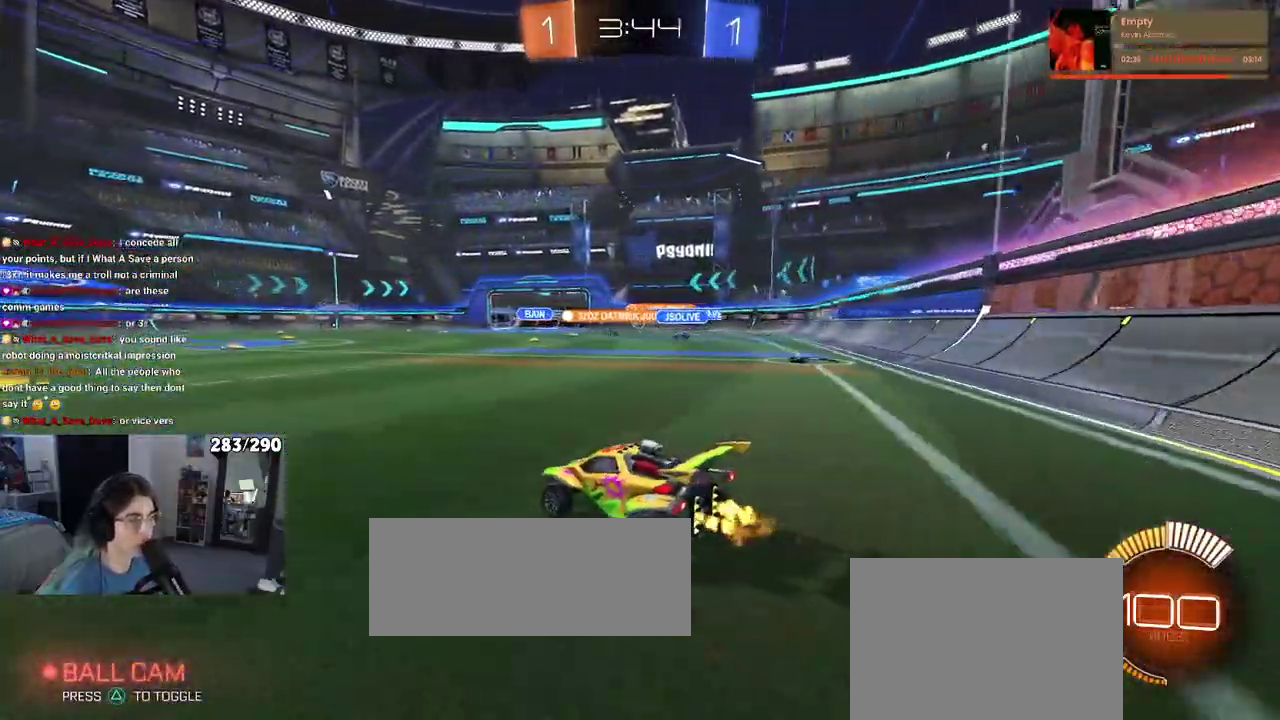
{"buttons": [], "left_stick": "center", "right_stick": "center", "events": [[83, "left_stick", "left"], [200, "left_stick", "center"]]}
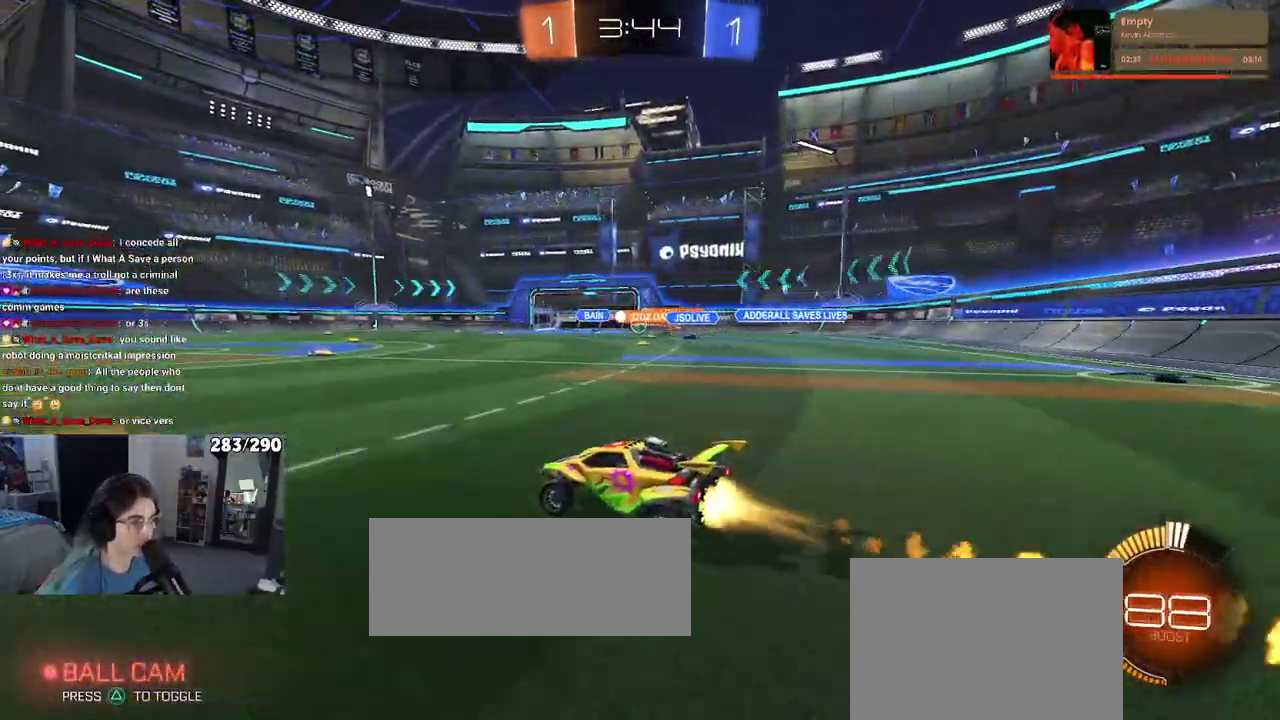
{"buttons": [], "left_stick": "right", "right_stick": "center", "events": [[100, "left_stick", "left"], [217, "left_stick", "center"], [433, "left_stick", "right"]]}
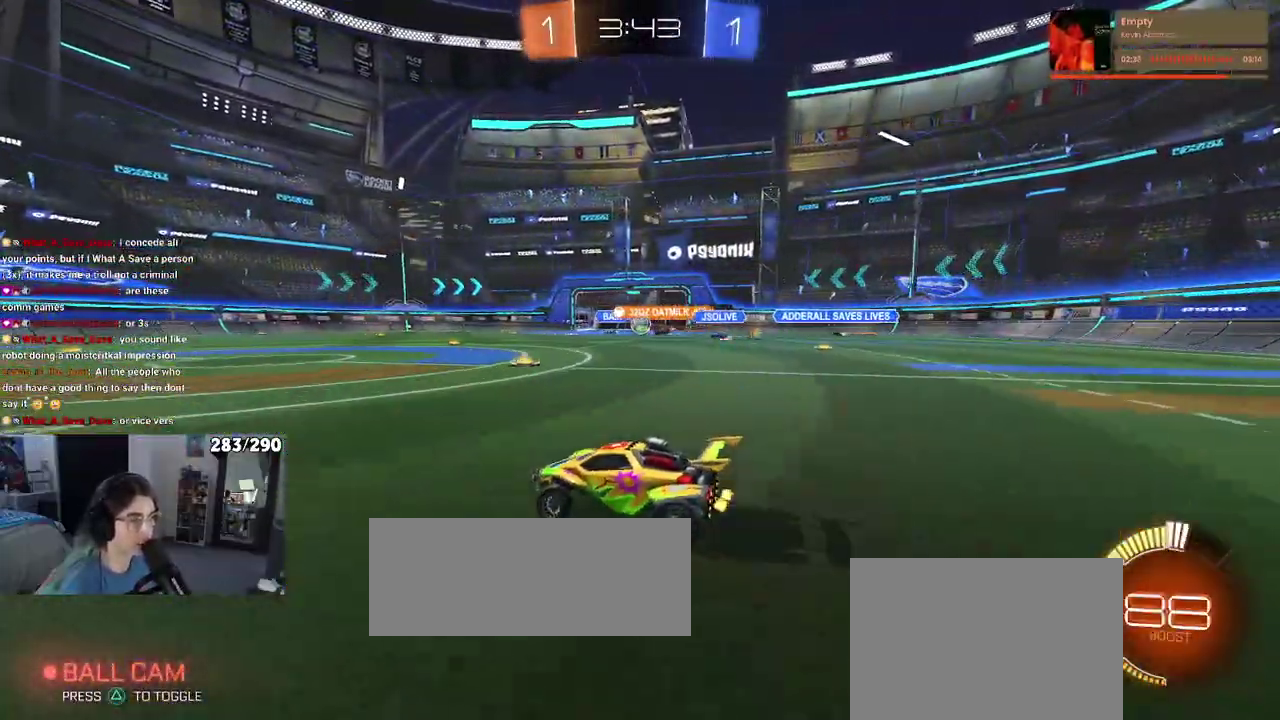
{"buttons": [], "left_stick": "center", "right_stick": "center", "events": [[67, "left_stick", "center"]]}
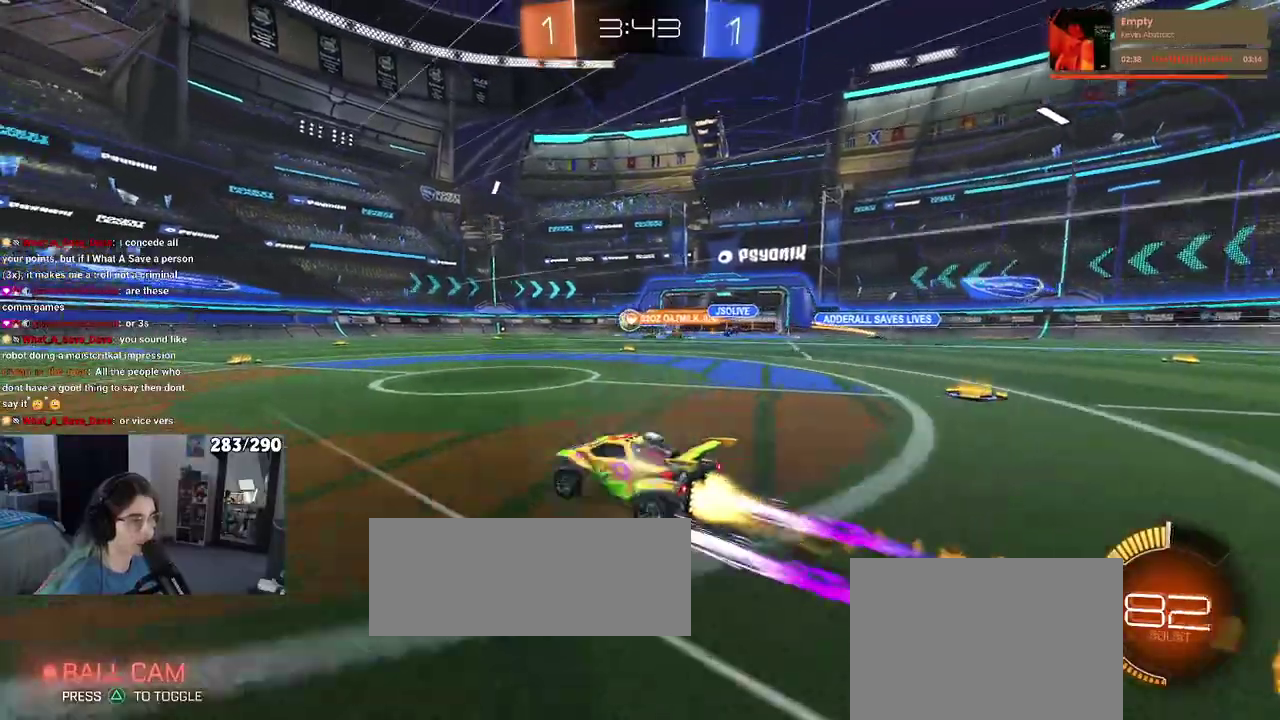
{"buttons": [], "left_stick": "center", "right_stick": "center", "events": [[33, "left_stick", "left"], [133, "left_stick", "center"]]}
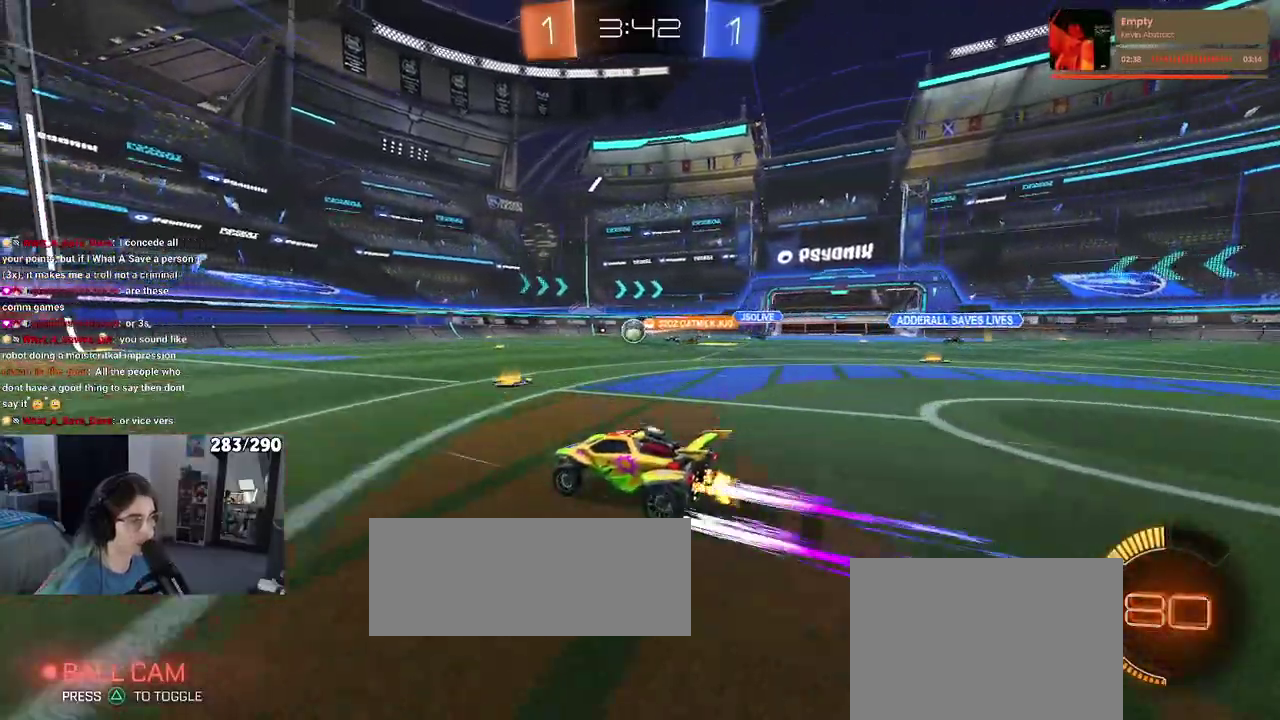
{"buttons": [], "left_stick": "center", "right_stick": "center", "events": []}
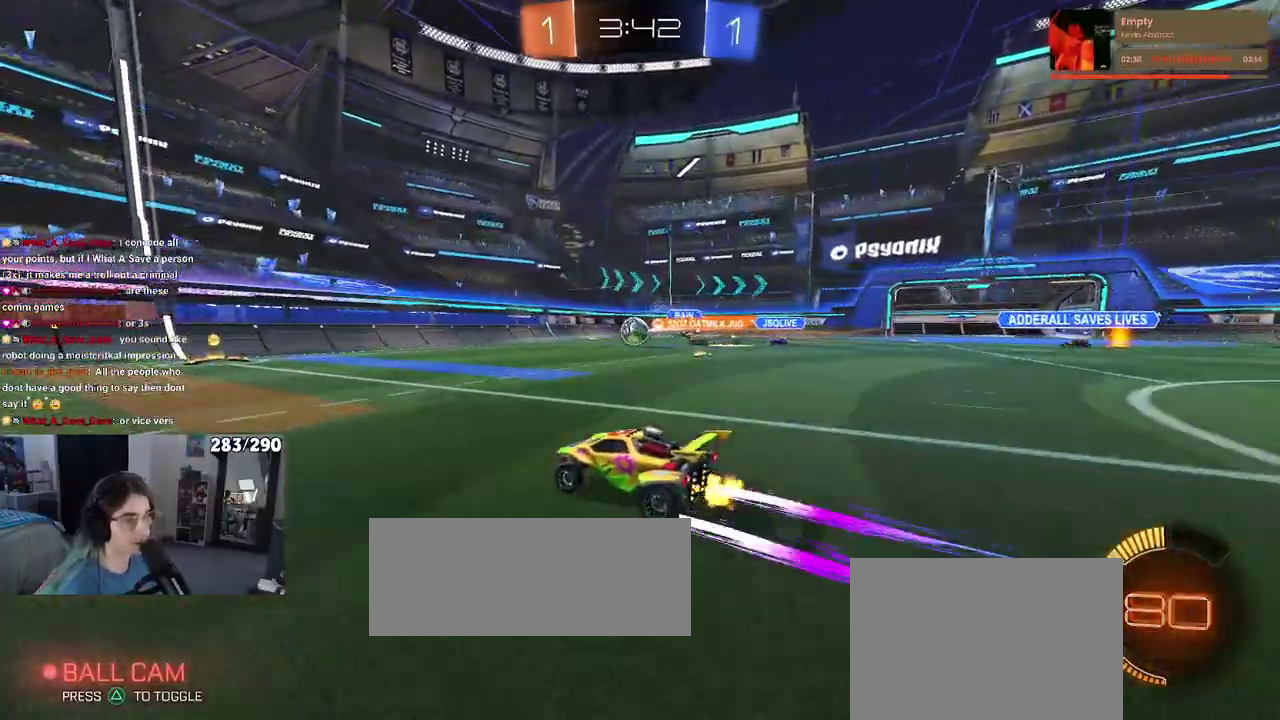
{"buttons": [], "left_stick": "left", "right_stick": "center", "events": [[250, "left_stick", "left"]]}
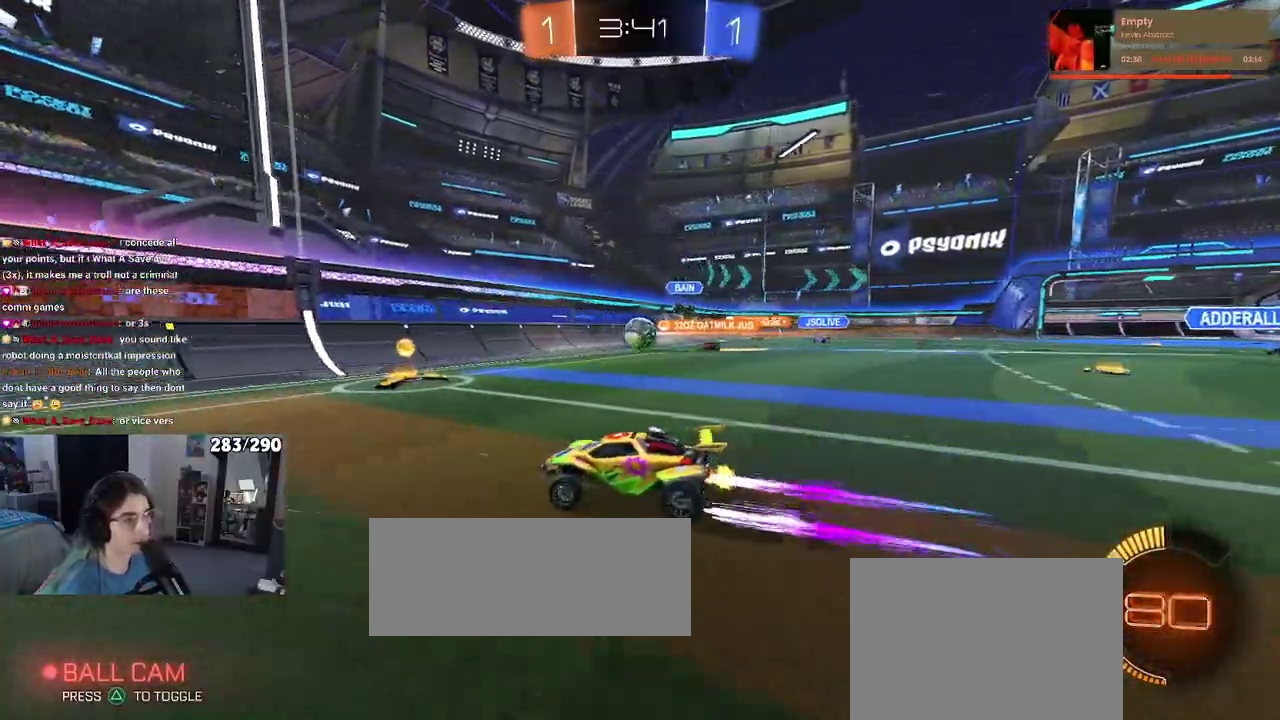
{"buttons": [], "left_stick": "left", "right_stick": "center", "events": []}